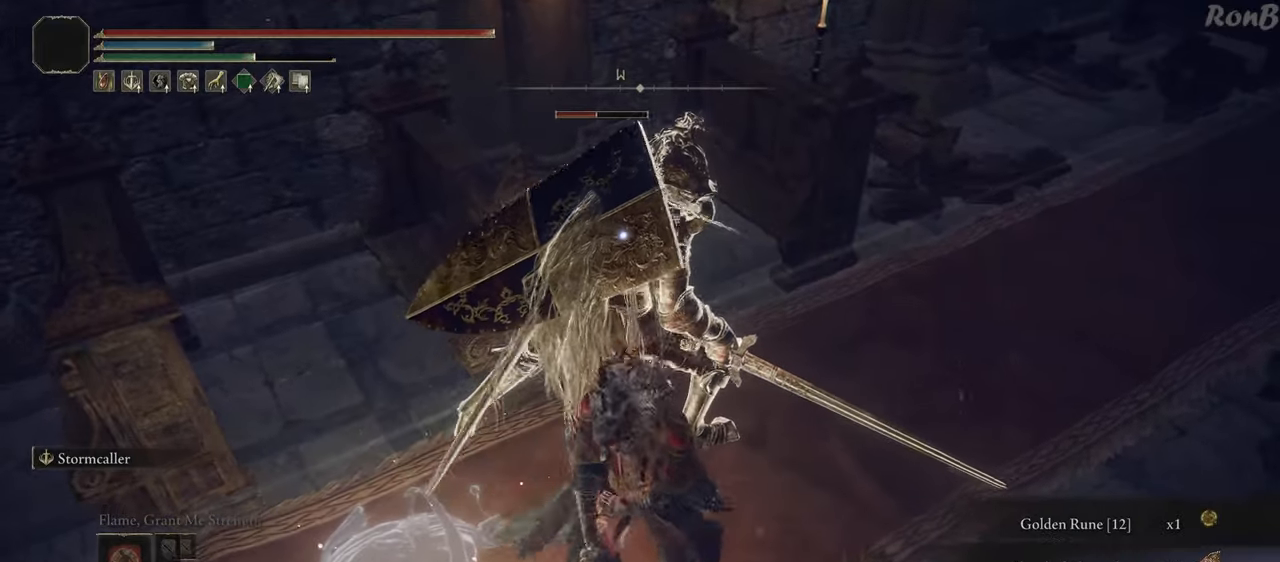
Gameplay with a controller (PlayStation layout); each line is a JSON object with the inputs held at the frame after it. "events" lists button and stick changes between this image and that frame as [ms after this image, input, new state], when the widget could be followed in between.
{"buttons": ["R2"], "left_stick": "up-right", "right_stick": "center", "events": [[17, "L1", "down"], [317, "L1", "up"], [333, "left_stick", "up"], [417, "R2", "down"], [433, "left_stick", "up-right"]]}
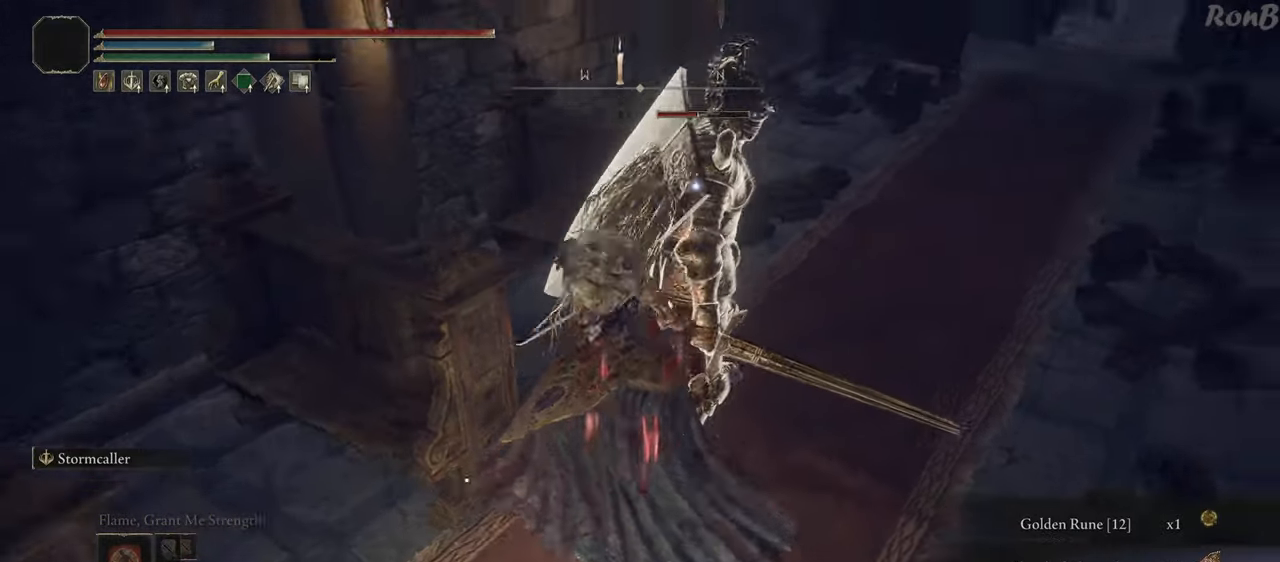
{"buttons": [], "left_stick": "up-right", "right_stick": "center", "events": [[300, "R2", "up"]]}
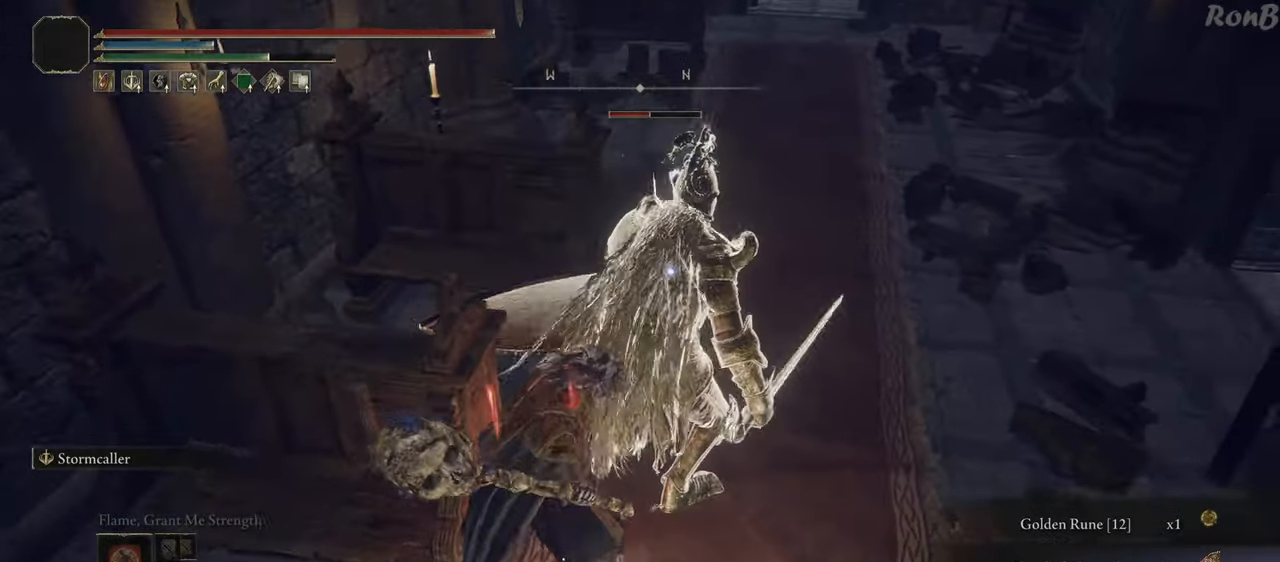
{"buttons": [], "left_stick": "right", "right_stick": "center", "events": [[117, "left_stick", "center"], [233, "right_stick", "up-left"], [417, "left_stick", "right"], [450, "right_stick", "center"]]}
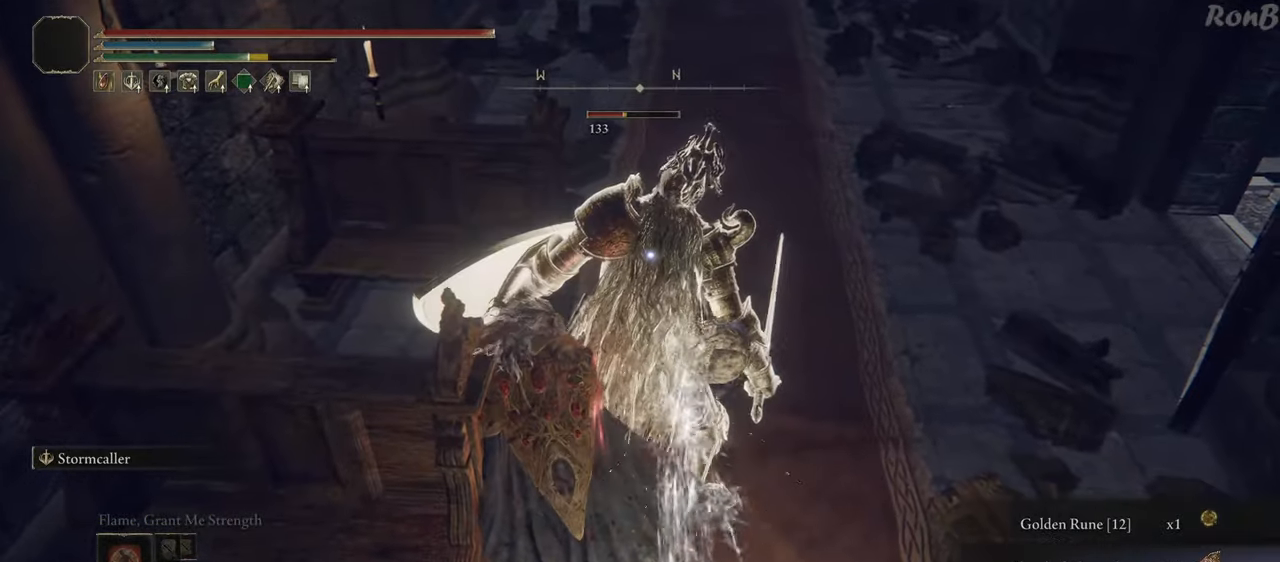
{"buttons": [], "left_stick": "right", "right_stick": "center", "events": [[133, "left_stick", "center"], [467, "left_stick", "right"]]}
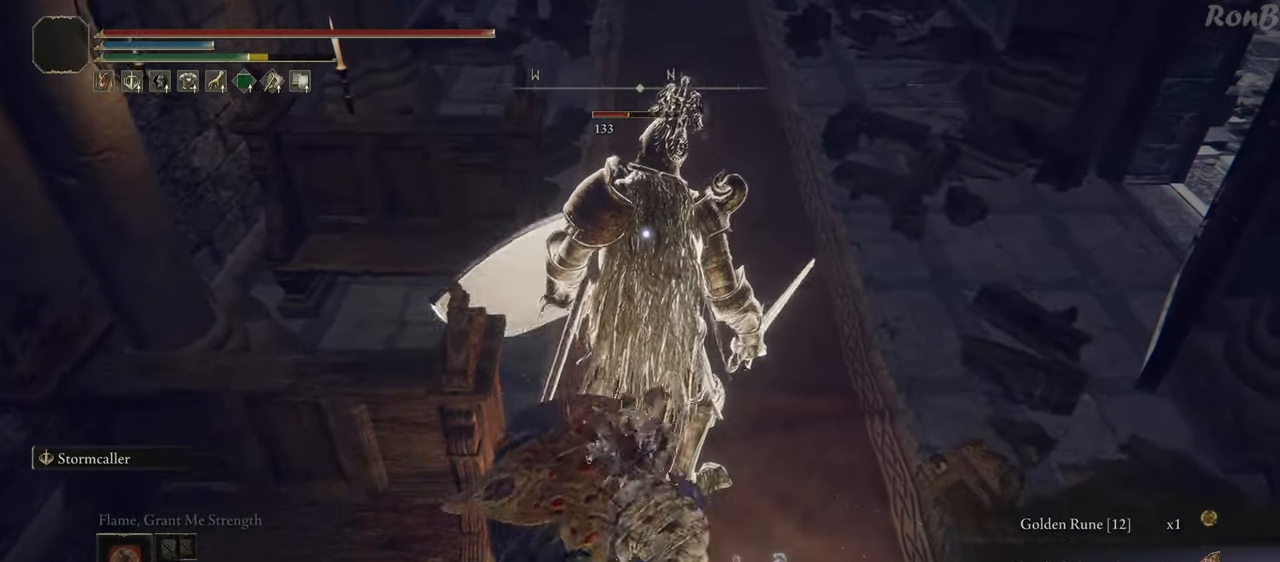
{"buttons": [], "left_stick": "center", "right_stick": "center", "events": [[267, "left_stick", "center"]]}
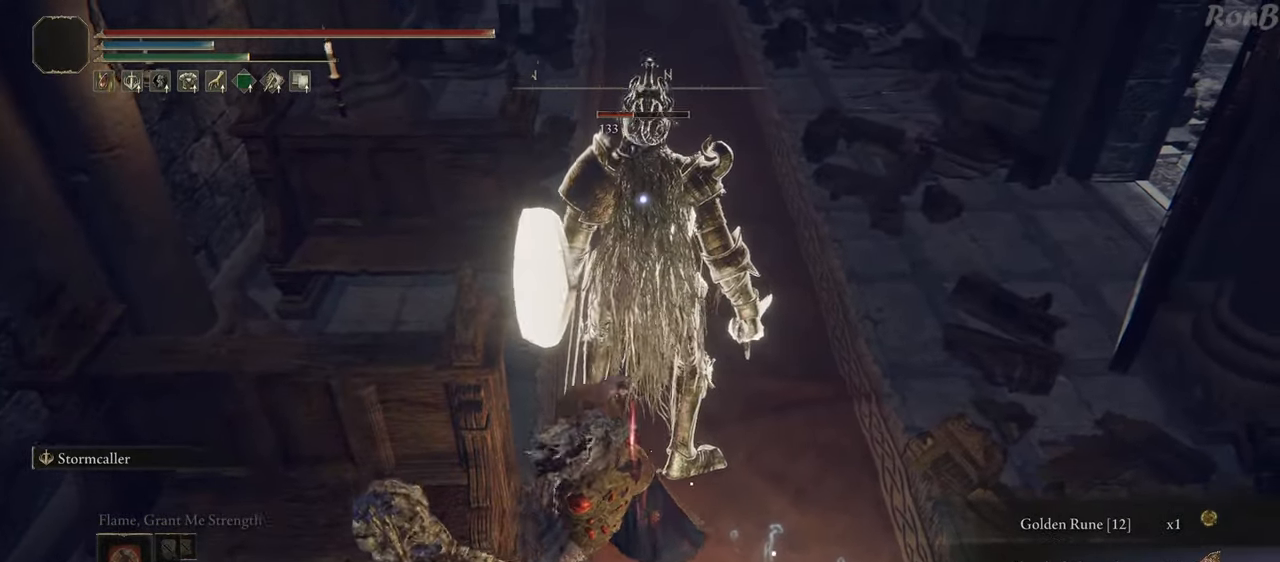
{"buttons": [], "left_stick": "right", "right_stick": "center", "events": [[300, "left_stick", "right"]]}
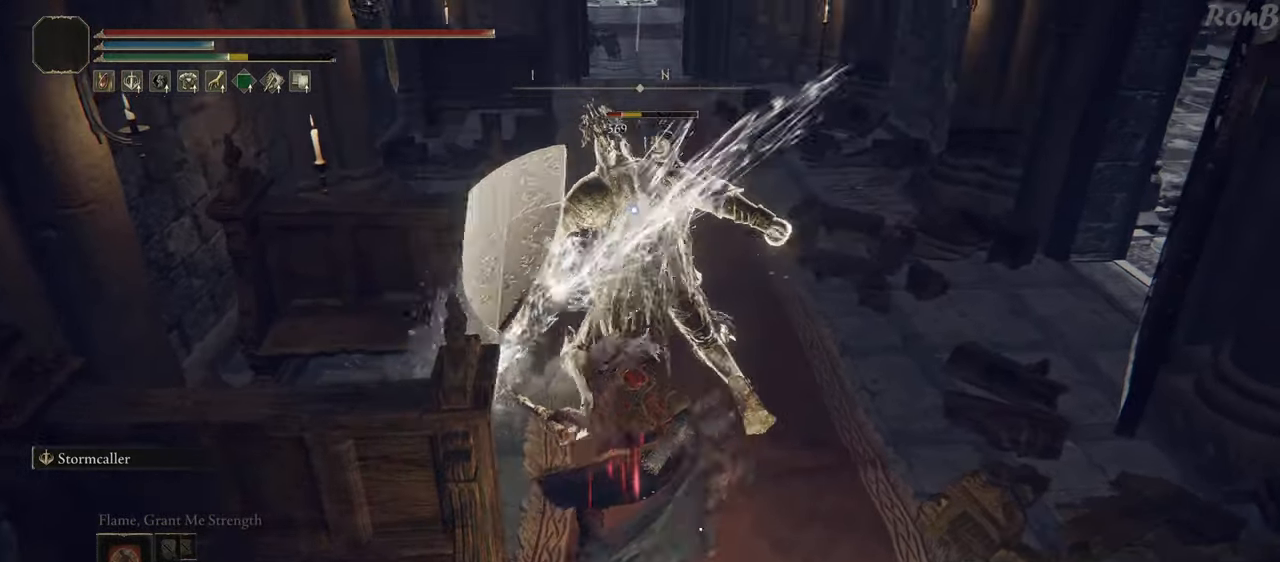
{"buttons": [], "left_stick": "right", "right_stick": "center", "events": [[50, "left_stick", "center"], [450, "left_stick", "right"]]}
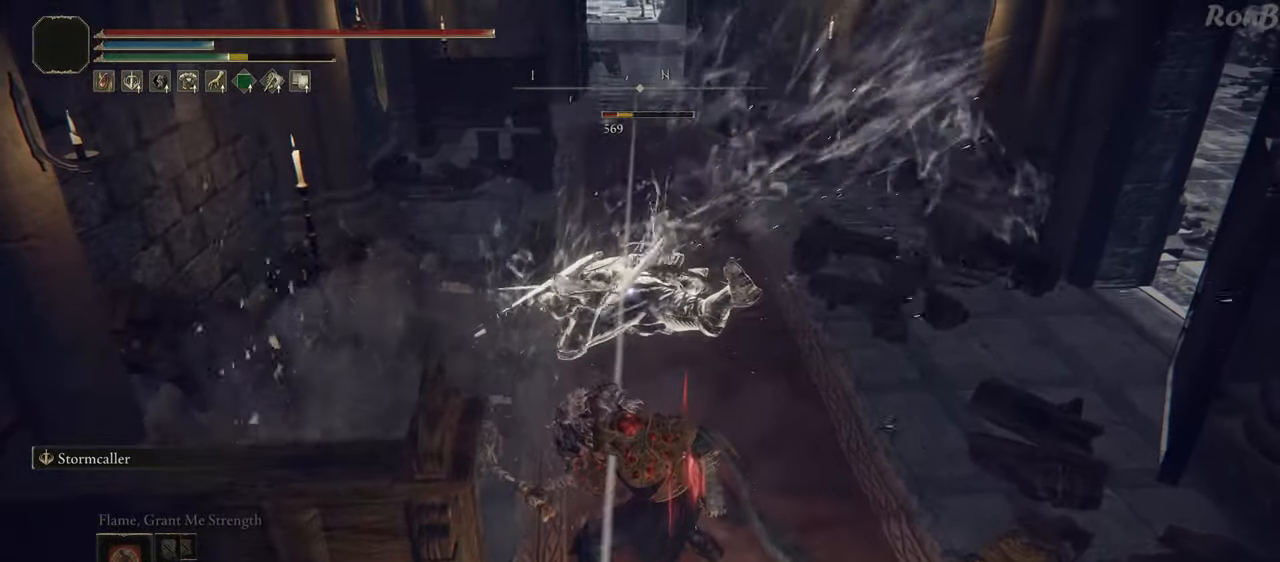
{"buttons": [], "left_stick": "right", "right_stick": "center", "events": [[167, "left_stick", "up-right"], [283, "left_stick", "right"]]}
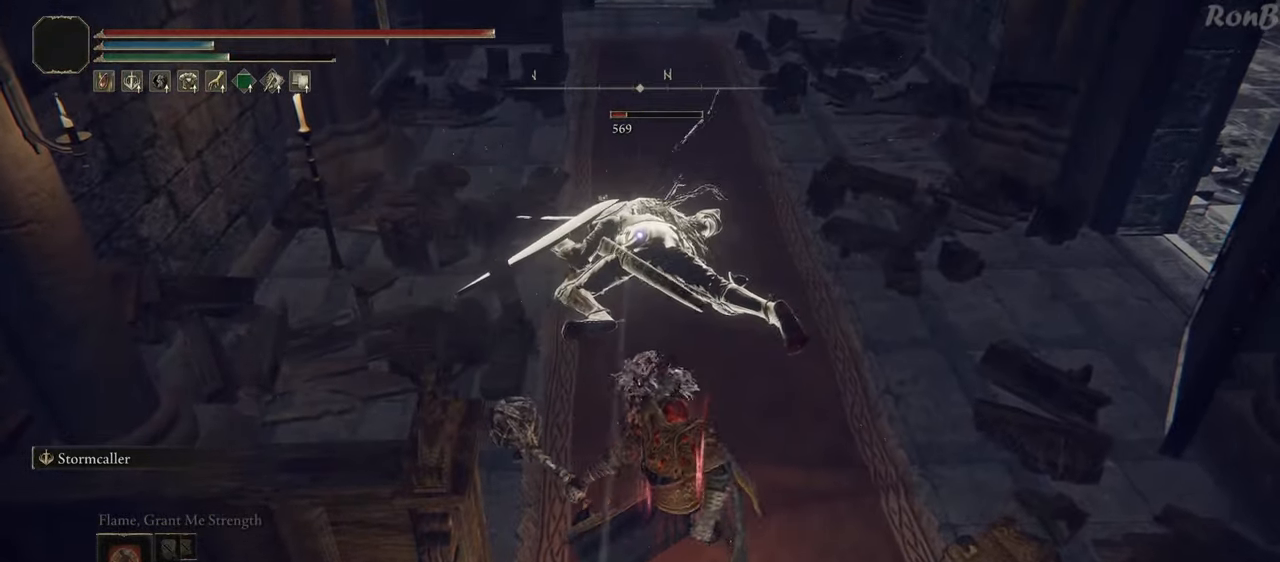
{"buttons": [], "left_stick": "up-right", "right_stick": "center", "events": [[417, "left_stick", "up-right"]]}
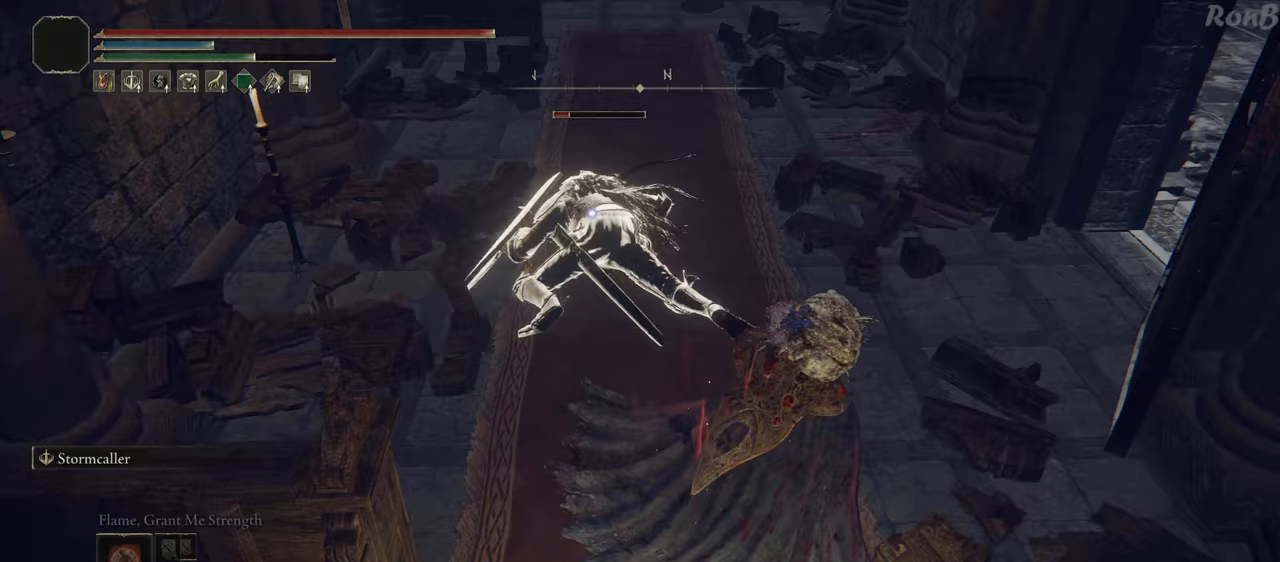
{"buttons": ["CIRCLE"], "left_stick": "up", "right_stick": "center", "events": [[17, "left_stick", "up"], [33, "CIRCLE", "down"]]}
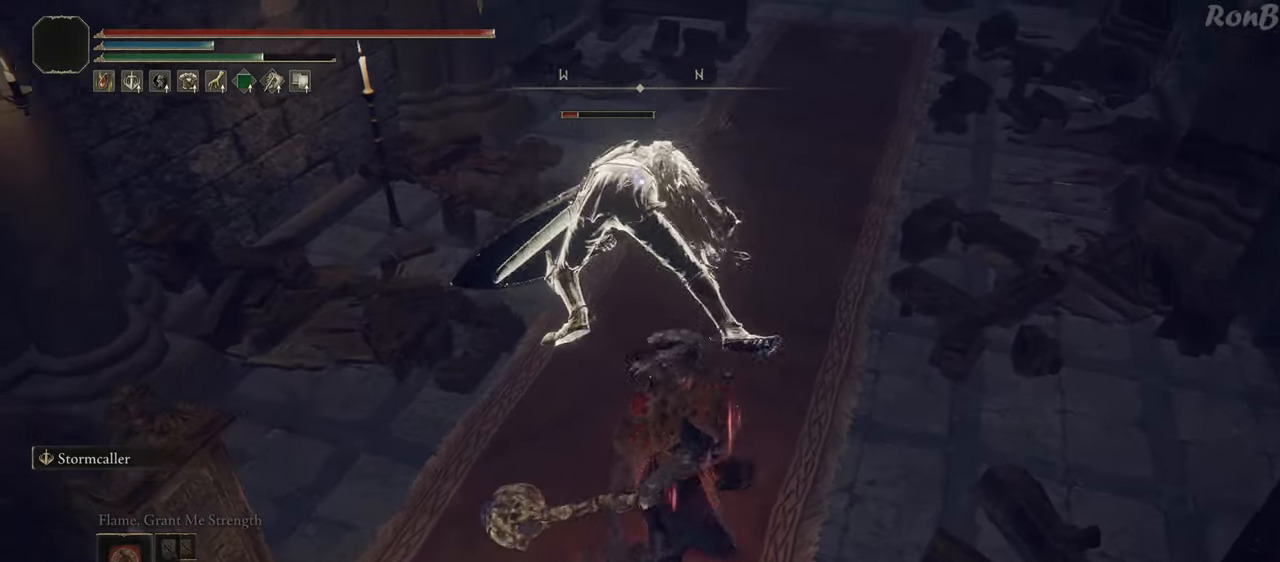
{"buttons": ["CIRCLE"], "left_stick": "up", "right_stick": "center", "events": []}
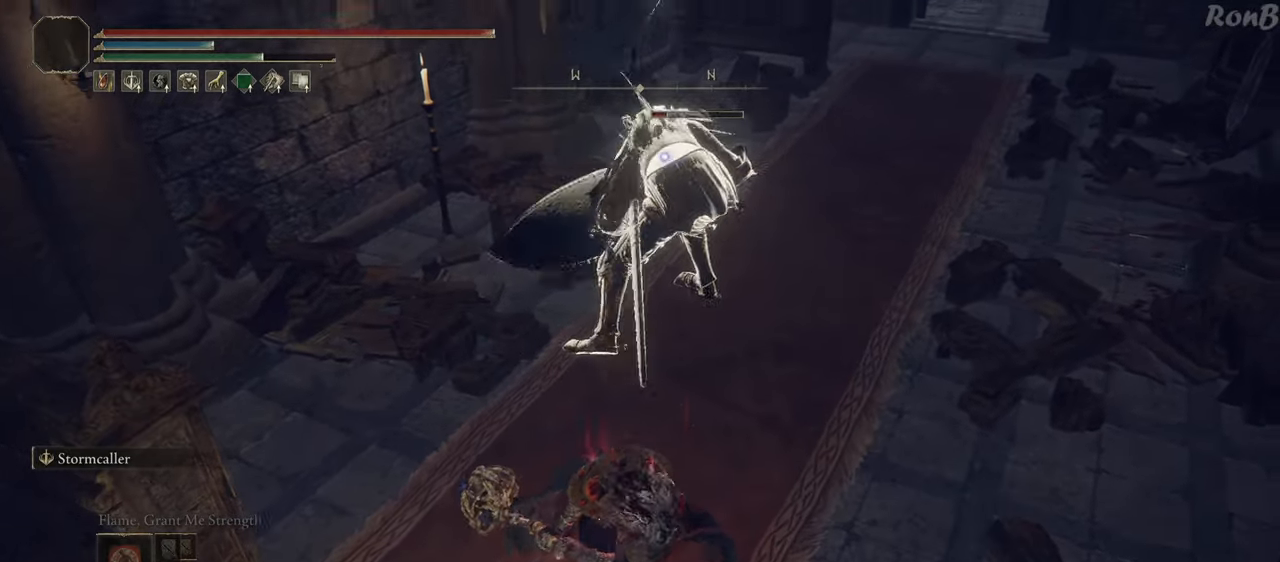
{"buttons": ["CIRCLE"], "left_stick": "up", "right_stick": "center", "events": []}
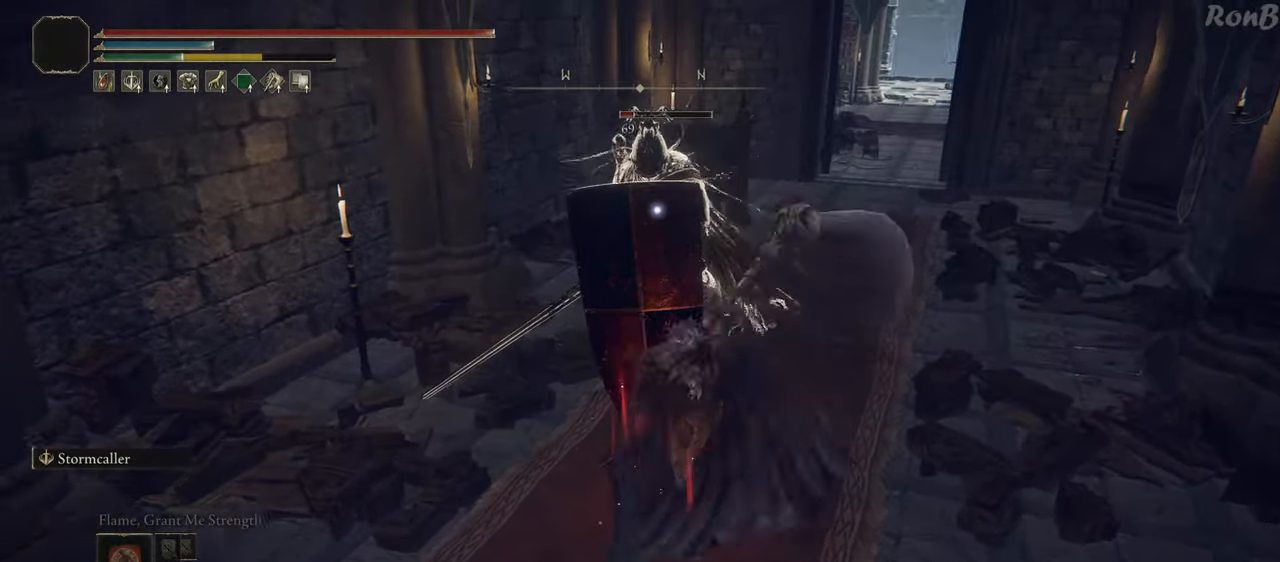
{"buttons": [], "left_stick": "up", "right_stick": "center", "events": [[367, "CIRCLE", "up"]]}
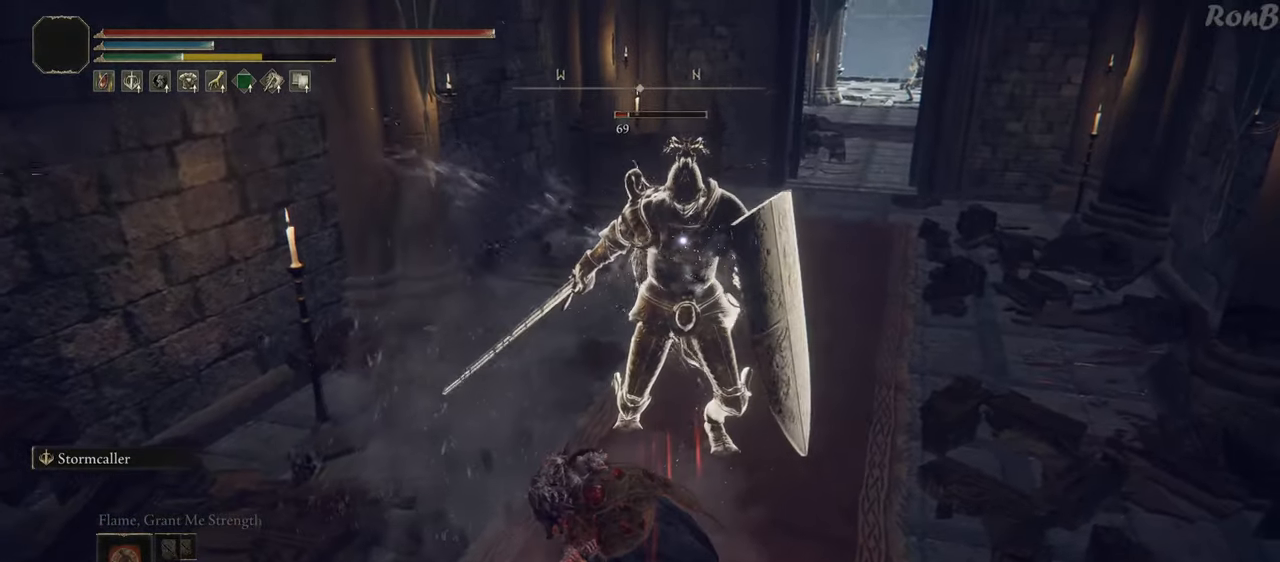
{"buttons": [], "left_stick": "up", "right_stick": "center", "events": [[167, "R2", "down"], [300, "R2", "up"]]}
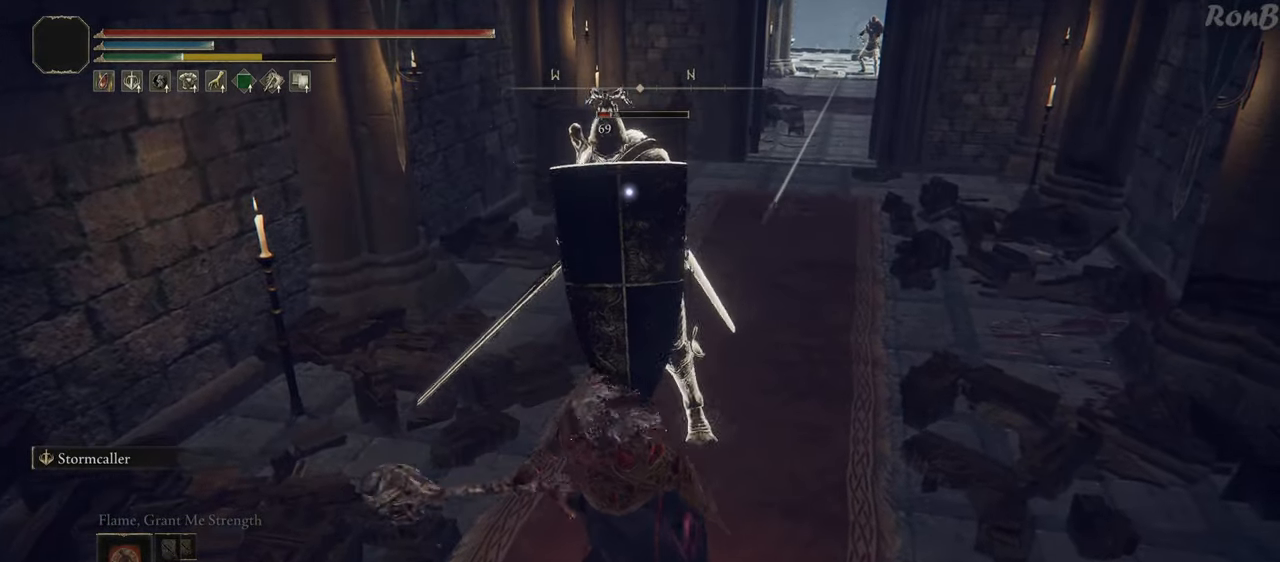
{"buttons": [], "left_stick": "up", "right_stick": "center", "events": []}
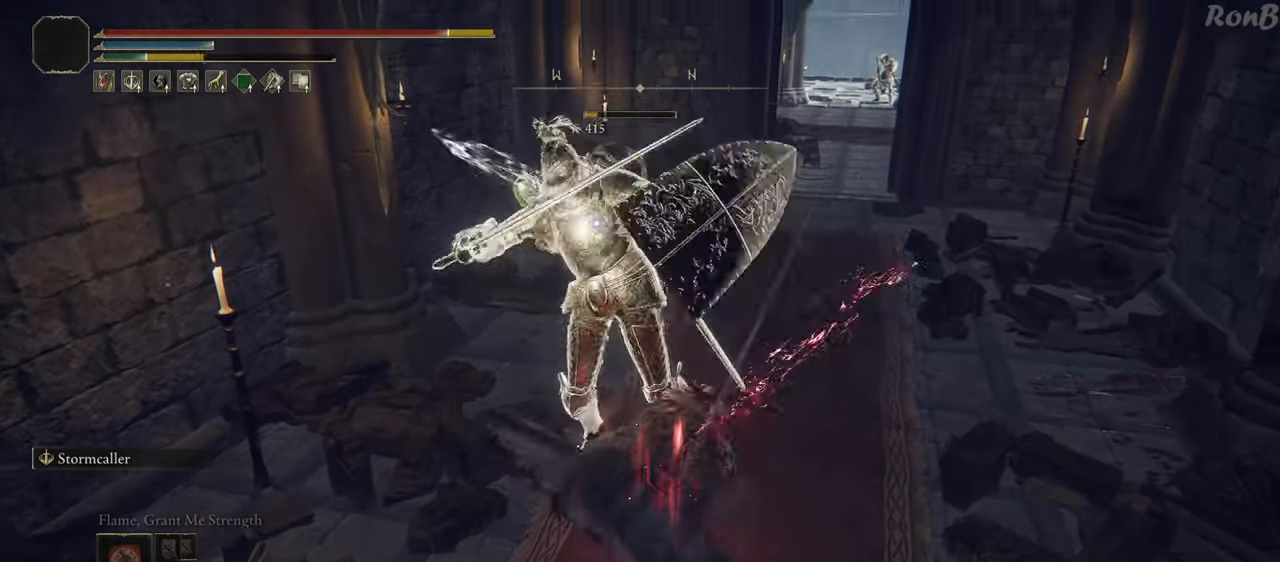
{"buttons": [], "left_stick": "up", "right_stick": "center", "events": []}
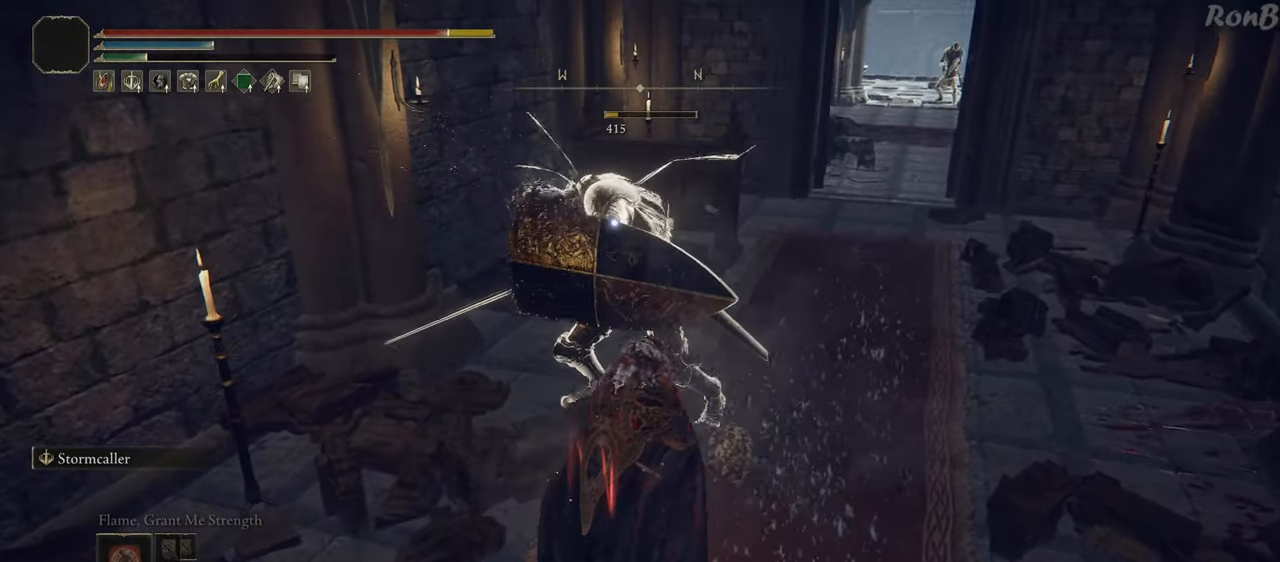
{"buttons": [], "left_stick": "up", "right_stick": "center", "events": [[33, "L1", "down"], [117, "L1", "up"], [200, "R2", "down"], [317, "R2", "up"]]}
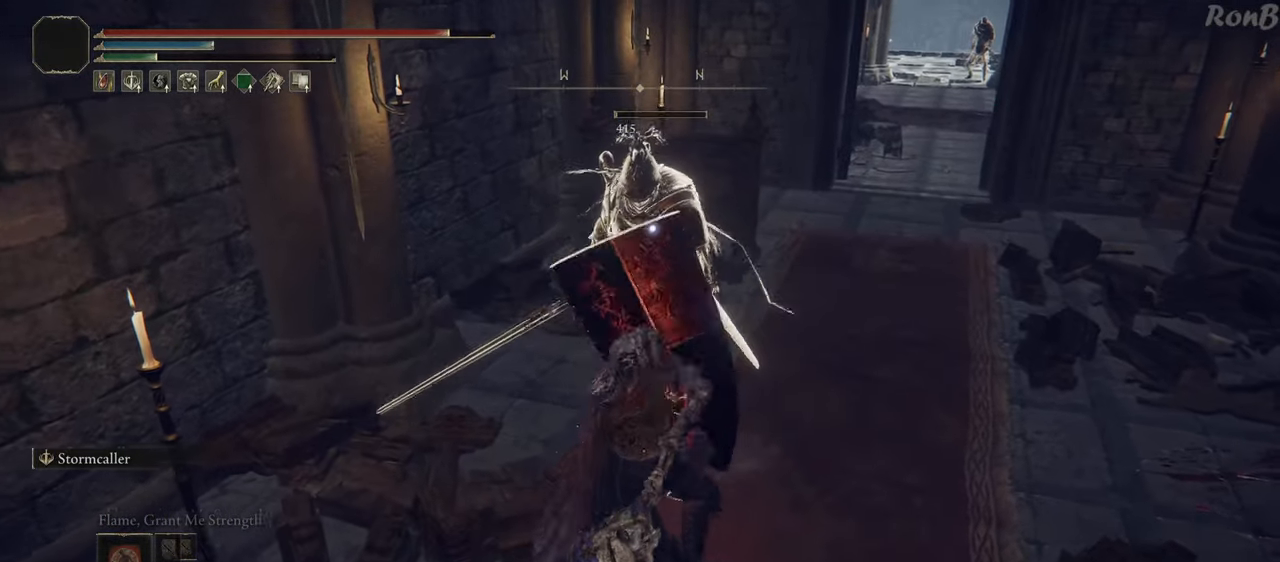
{"buttons": [], "left_stick": "center", "right_stick": "center", "events": [[367, "left_stick", "center"]]}
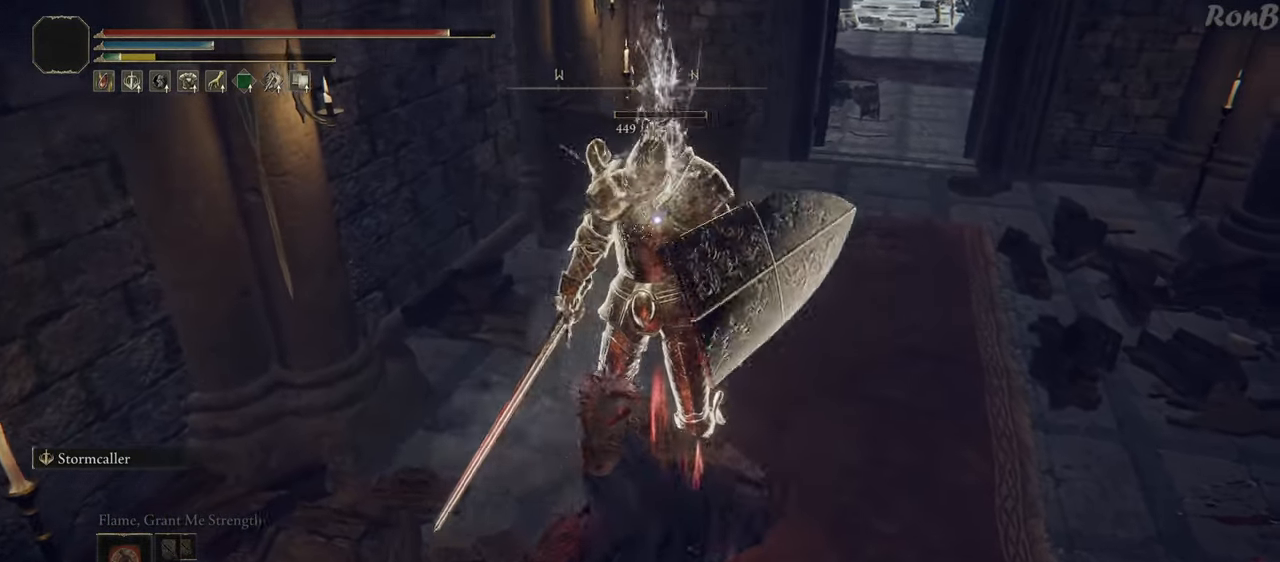
{"buttons": [], "left_stick": "up-right", "right_stick": "center", "events": [[450, "left_stick", "up-right"]]}
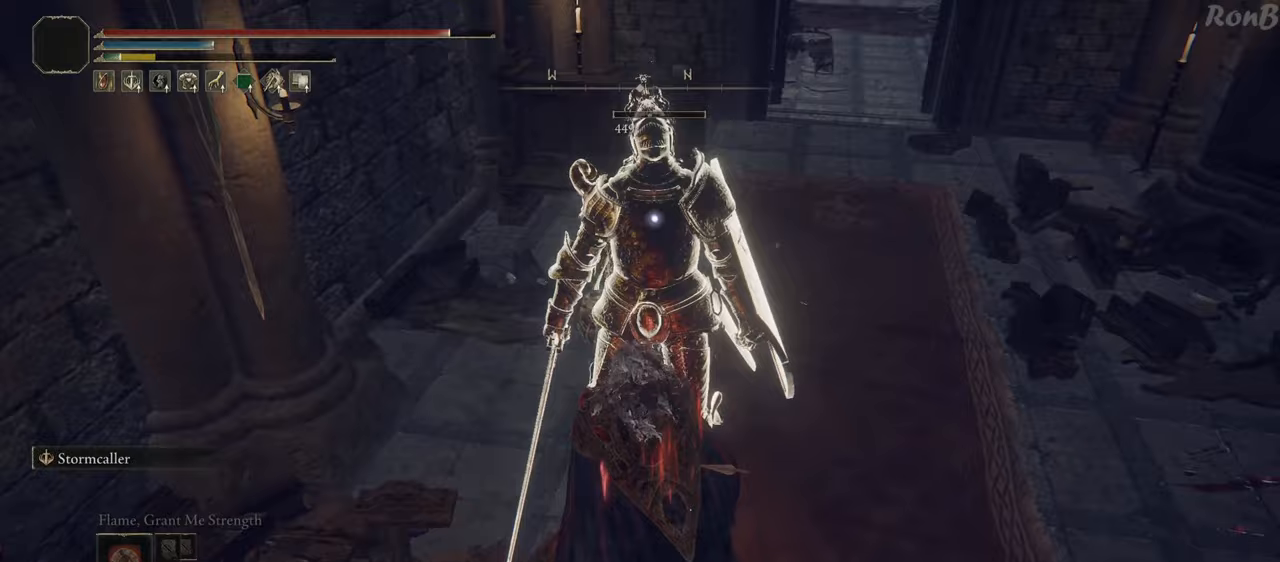
{"buttons": [], "left_stick": "up-right", "right_stick": "center", "events": [[33, "right_stick", "up-right"], [167, "right_stick", "center"]]}
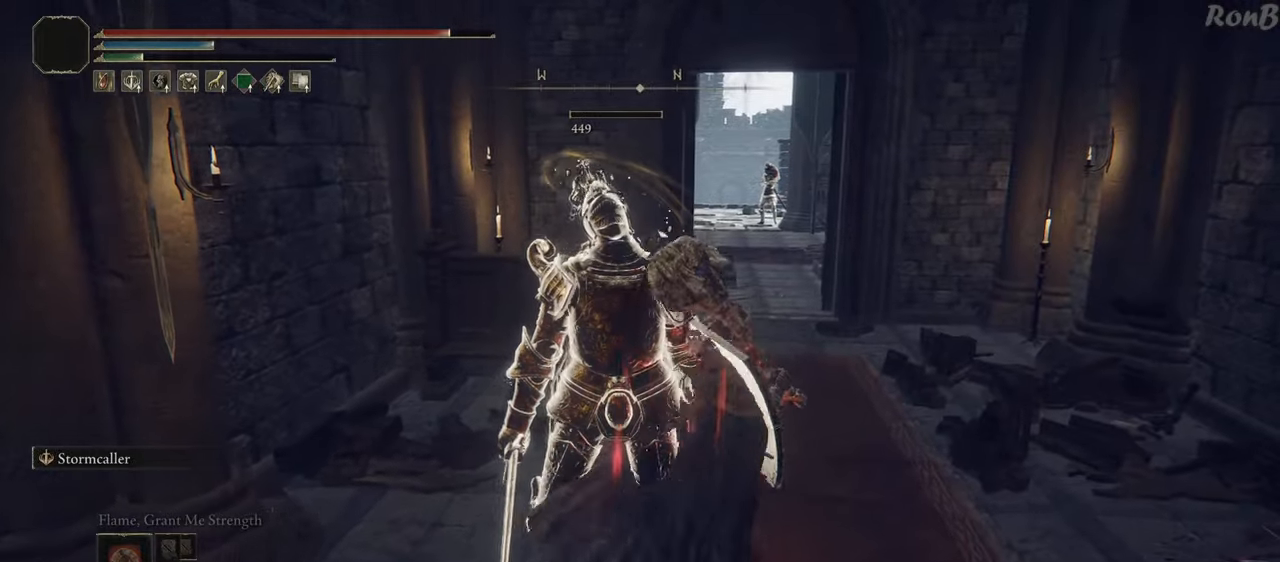
{"buttons": ["R1", "R2"], "left_stick": "up-right", "right_stick": "center"}
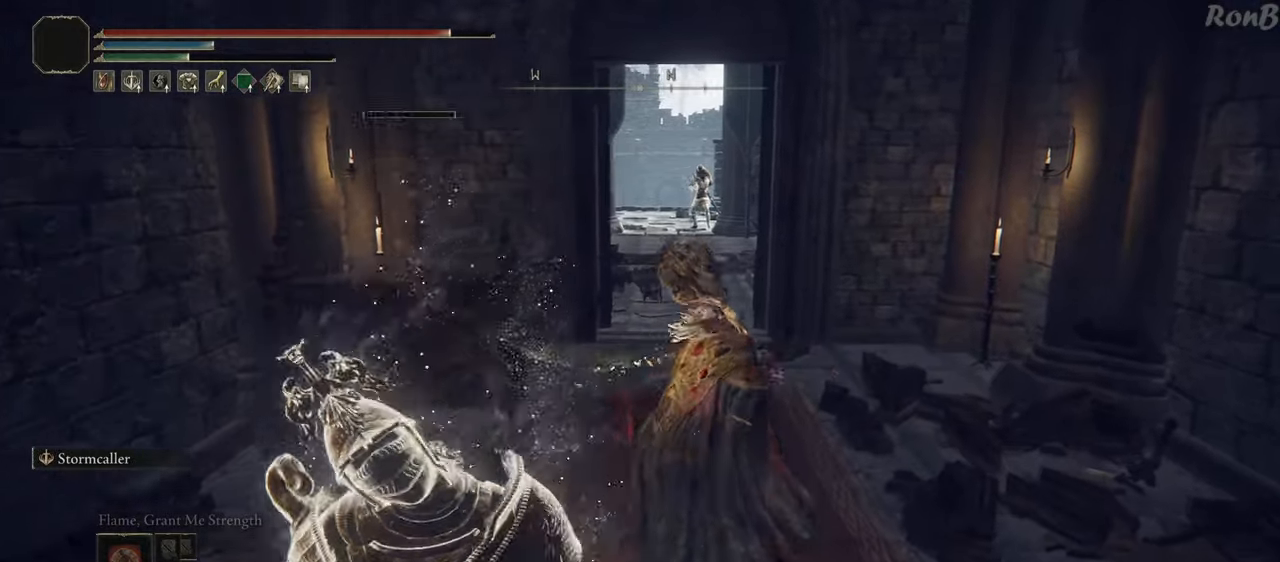
{"buttons": ["R1", "R2"], "left_stick": "up", "right_stick": "center", "events": [[183, "left_stick", "up-left"], [250, "R2", "up"], [317, "R2", "down"], [383, "R2", "up"], [450, "left_stick", "up"], [467, "R2", "down"]]}
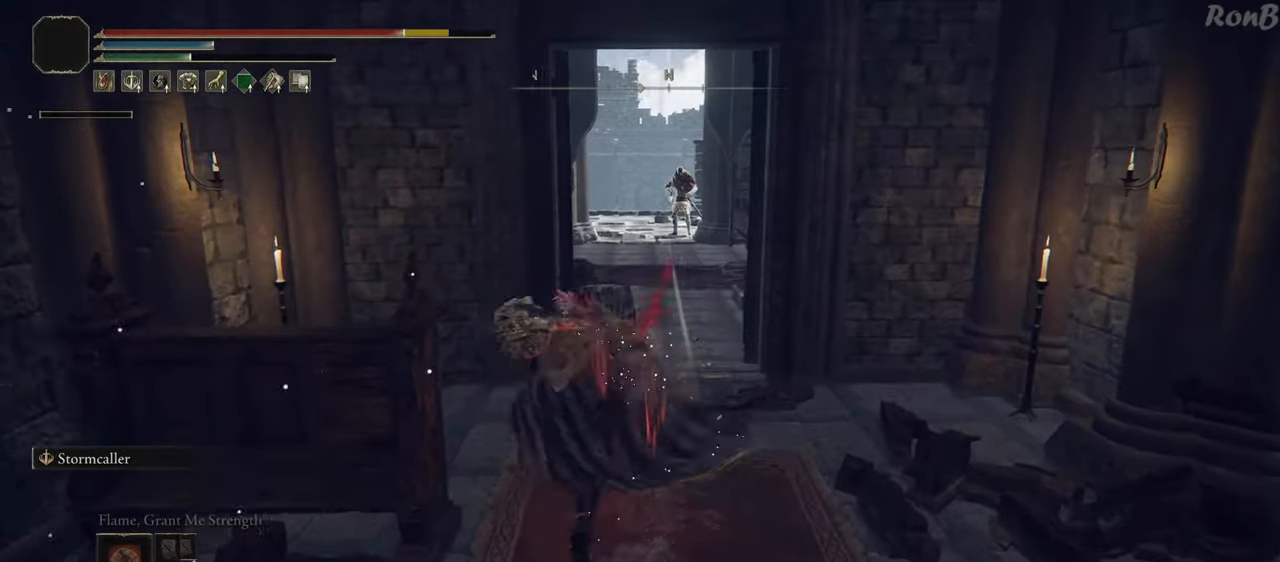
{"buttons": ["R1", "R2"], "left_stick": "up", "right_stick": "center", "events": [[117, "R2", "up"], [233, "R2", "down"], [317, "R2", "up"], [483, "R2", "down"]]}
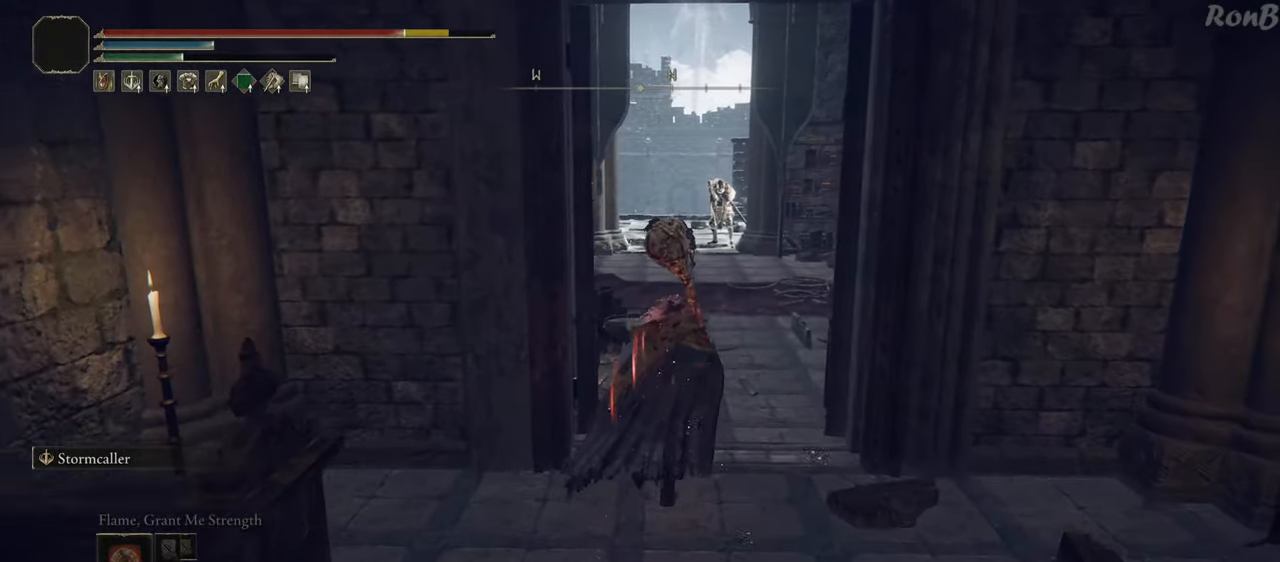
{"buttons": ["R1", "R2"], "left_stick": "up", "right_stick": "center", "events": []}
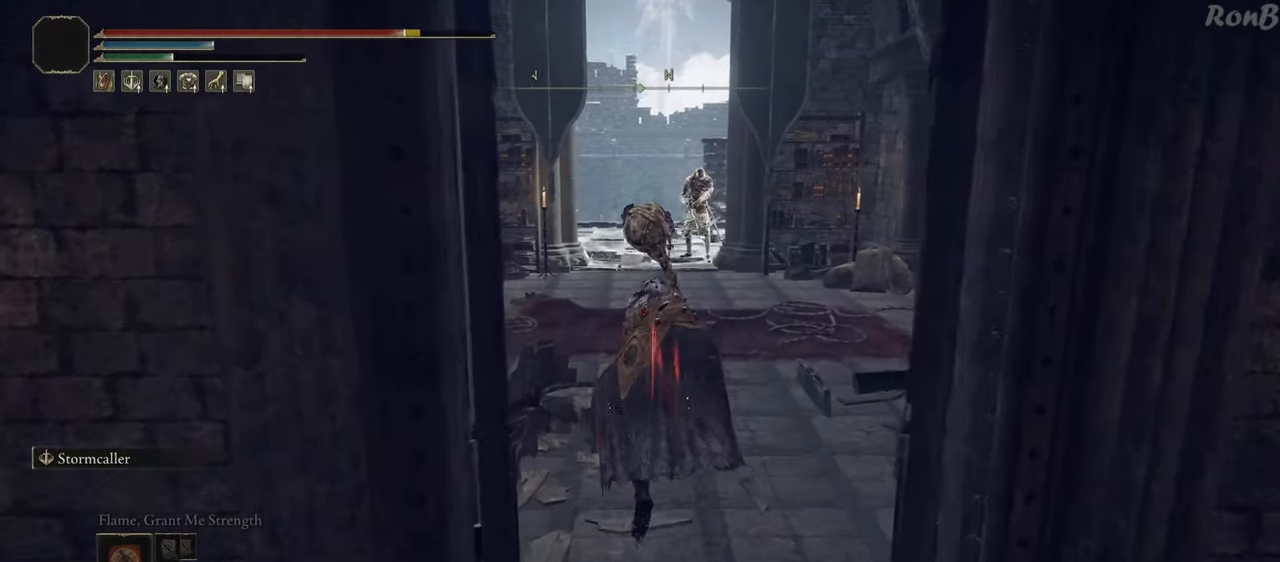
{"buttons": ["R1"], "left_stick": "up", "right_stick": "center", "events": [[217, "R2", "up"]]}
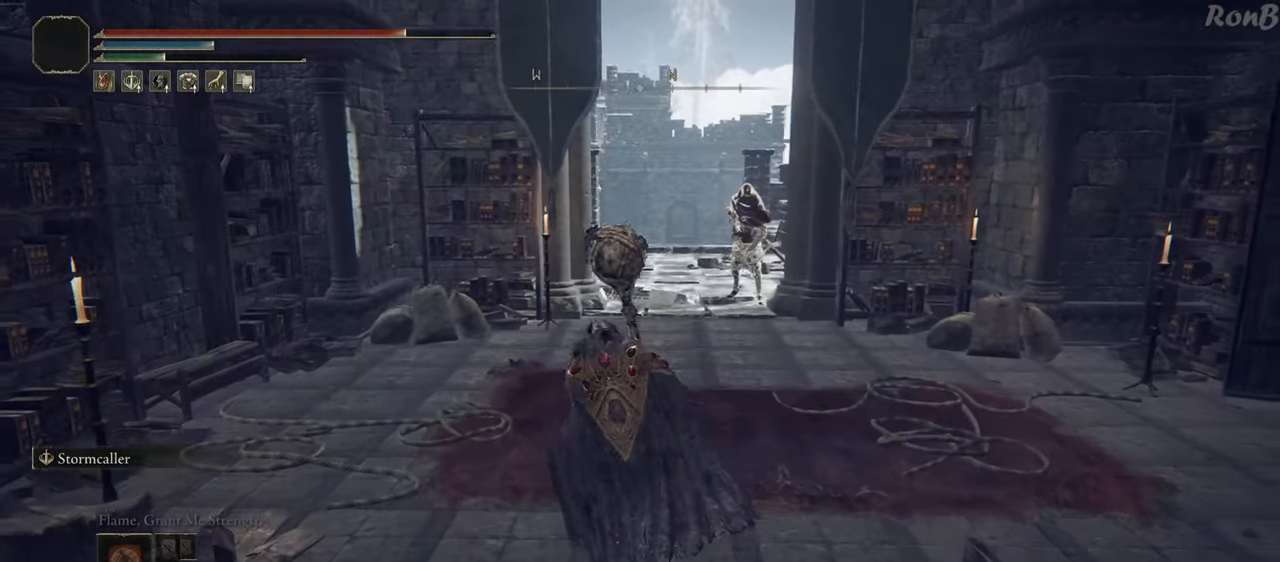
{"buttons": ["R1", "R2"], "left_stick": "up", "right_stick": "center", "events": [[50, "R2", "down"], [317, "R2", "up"], [350, "R3", "down"], [433, "R3", "up"], [467, "R2", "down"]]}
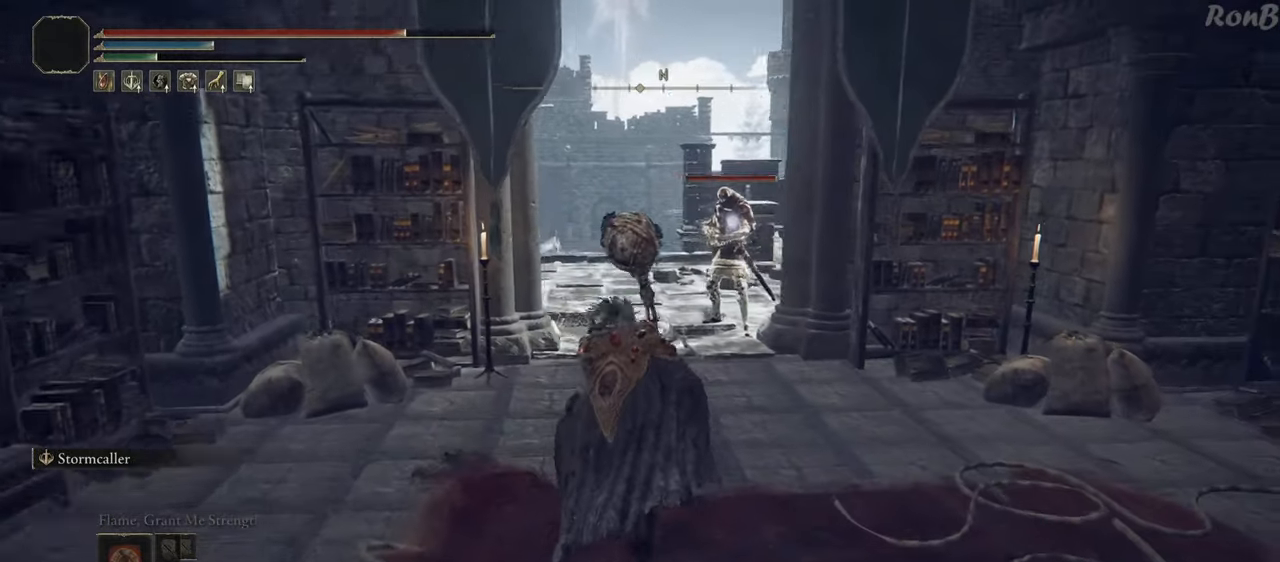
{"buttons": ["R1", "R2"], "left_stick": "up", "right_stick": "center"}
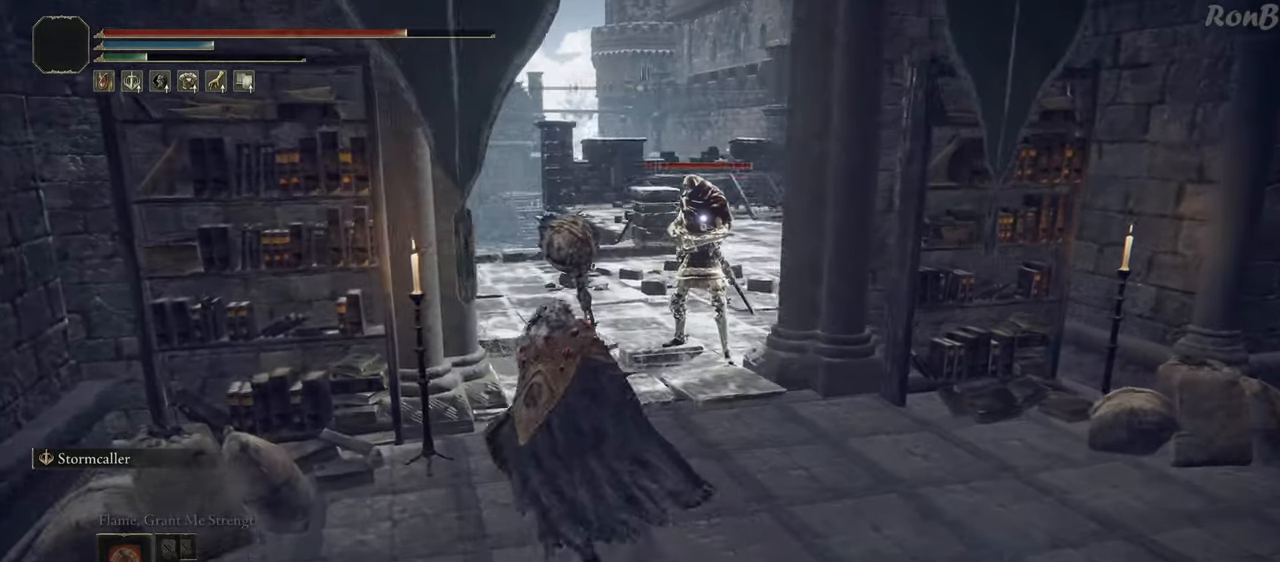
{"buttons": [], "left_stick": "up", "right_stick": "center"}
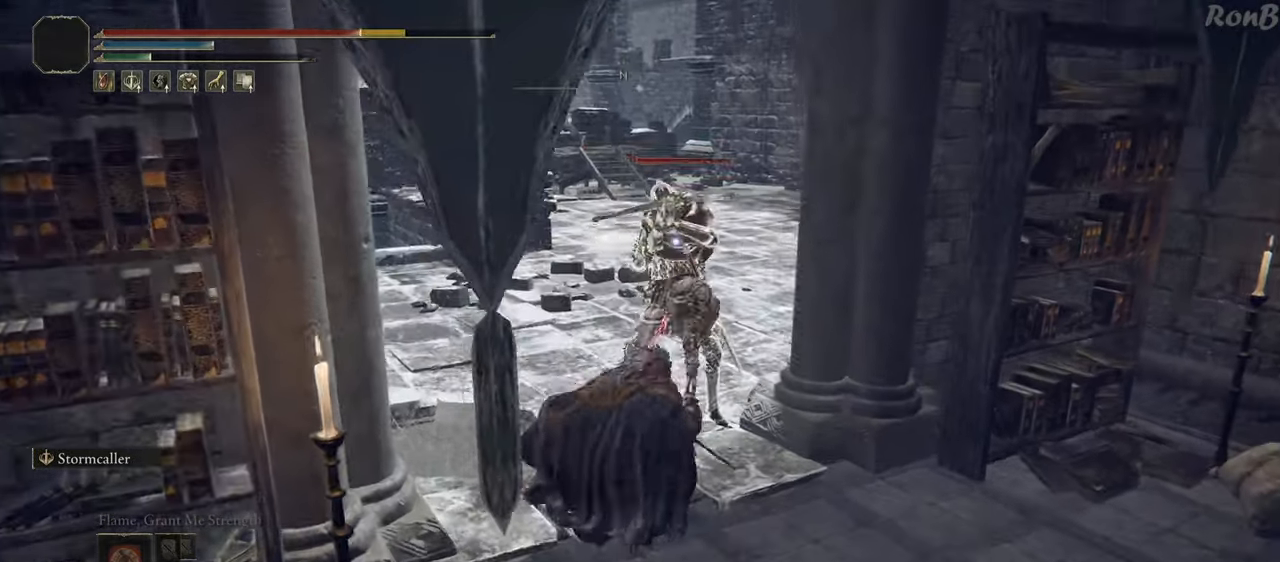
{"buttons": [], "left_stick": "up", "right_stick": "center", "events": []}